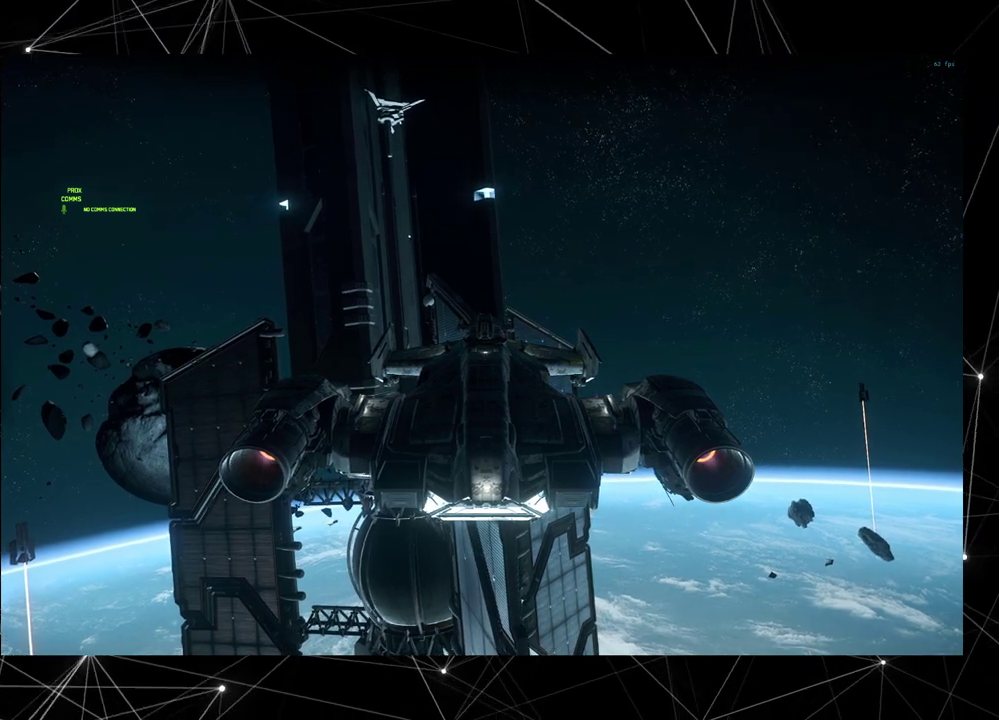
Gameplay with a controller (Xbox layout); each line is a JSON object with the inputs held at the frame after it (dt_ms = milliseconds from this image to that frame). "events" lists button and stick changes between this image and that frame as [ms after this image, input, new state], when the widget could be followed in between. Not read: DPAD_LEFT L1 L2 L3 R1 R2 R3 left_stick.
{"dt_ms": 300, "buttons": ["DPAD_DOWN"], "events": [[200, "DPAD_DOWN", "down"]]}
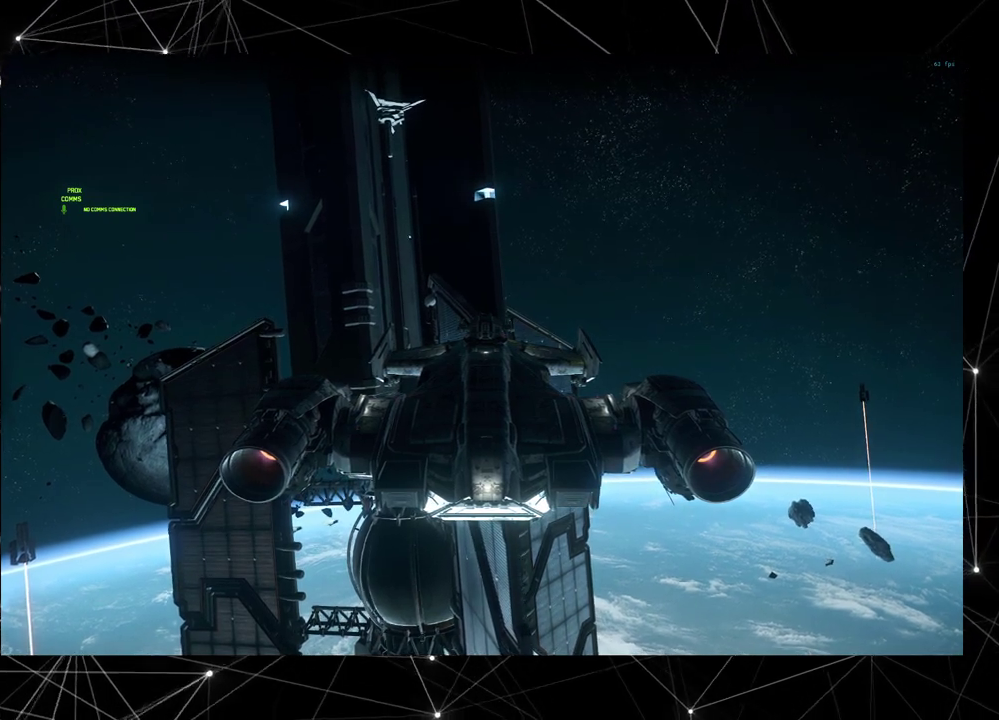
{"dt_ms": 600, "buttons": [], "events": [[450, "DPAD_DOWN", "up"]]}
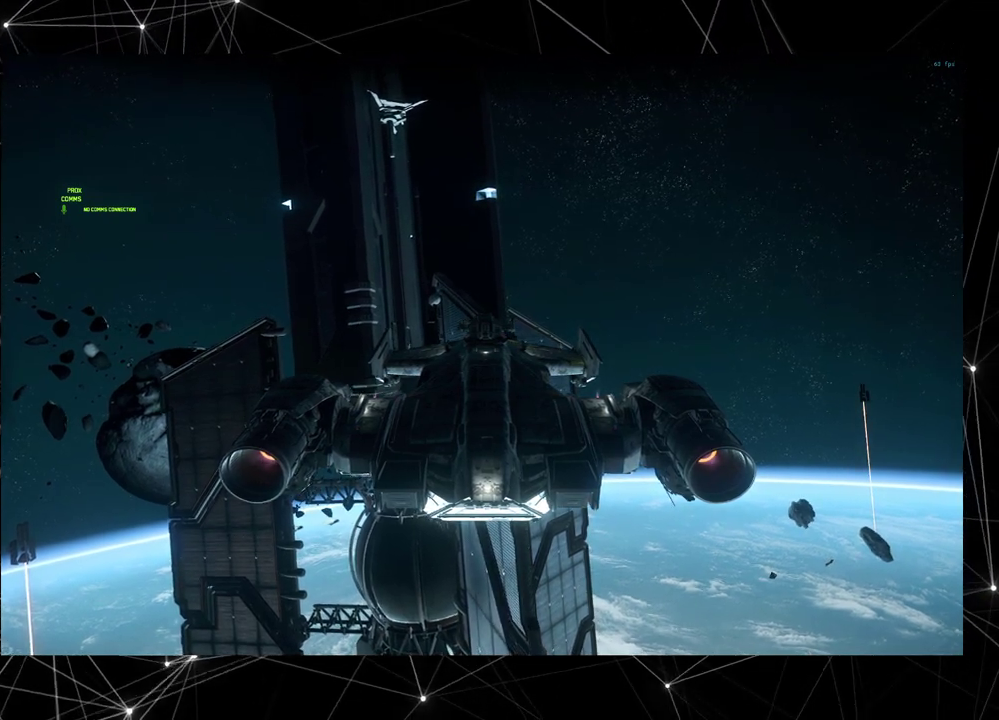
{"dt_ms": 400, "buttons": [], "events": []}
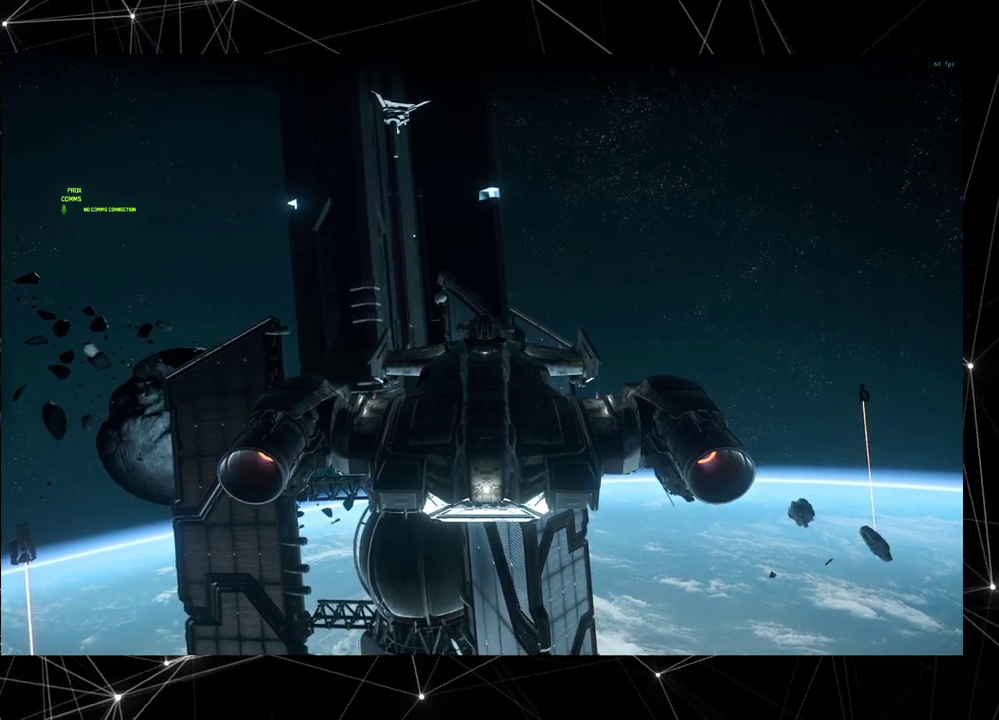
{"dt_ms": 500, "buttons": [], "events": []}
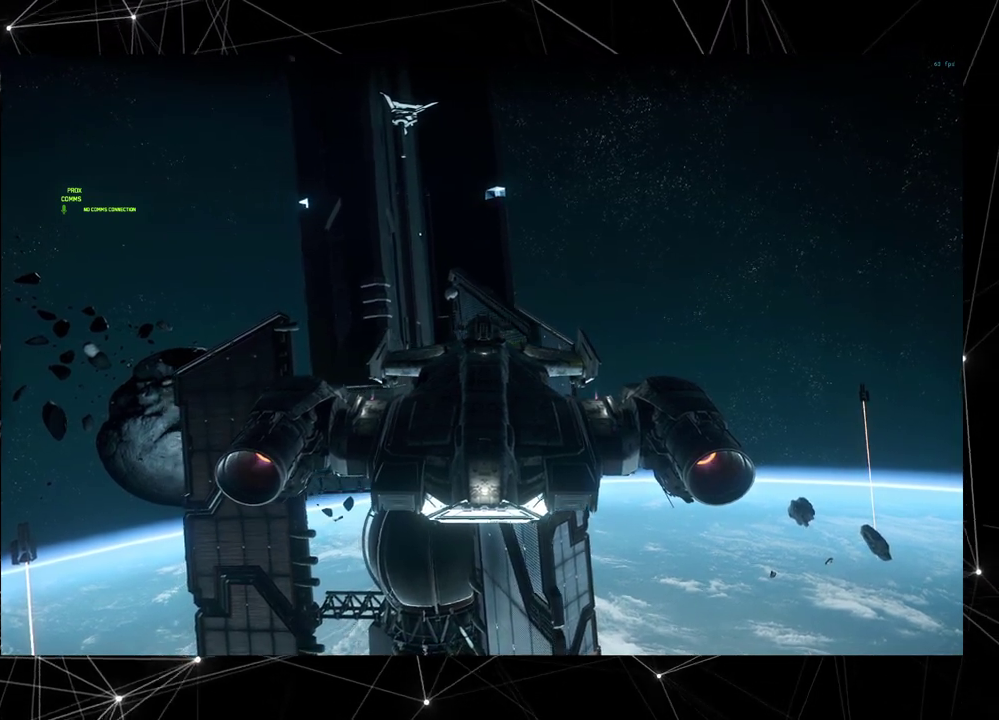
{"dt_ms": 500, "buttons": [], "events": []}
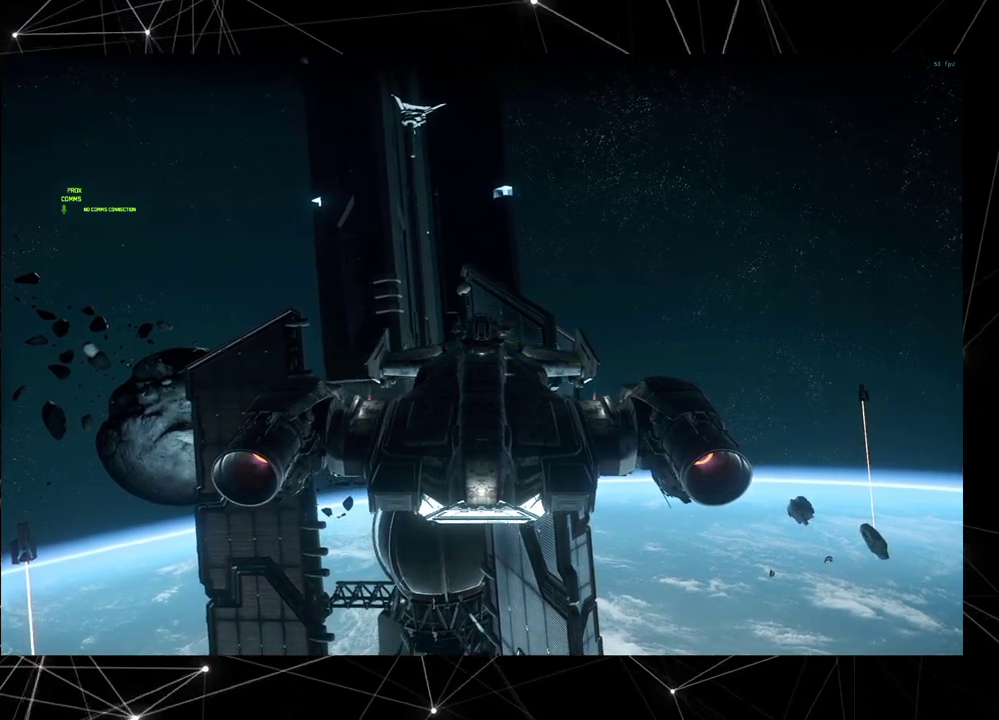
{"dt_ms": 500, "buttons": [], "events": []}
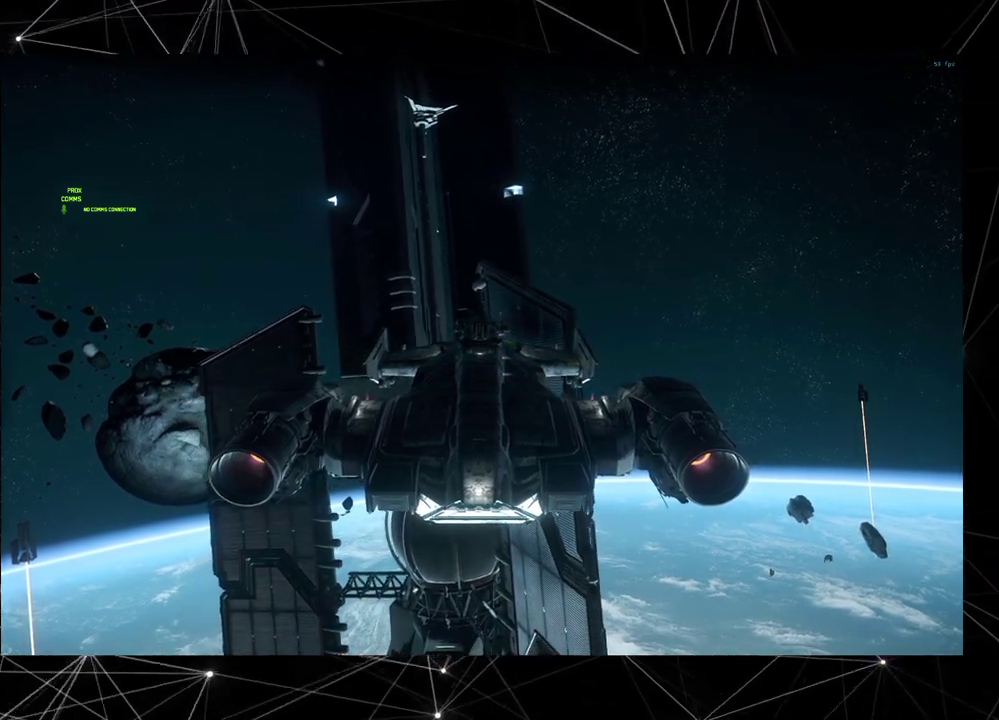
{"dt_ms": 1000, "buttons": [], "events": []}